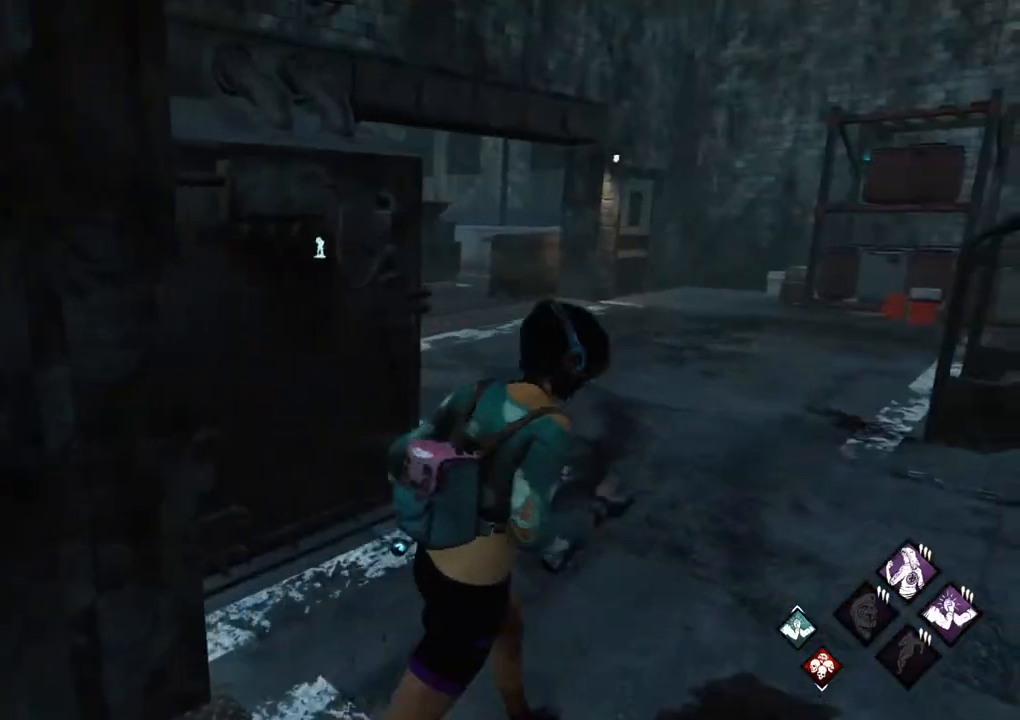
Gameplay with keyboard and mouse; each line is a JSON object with the keys and mouse buttons held at the frame after it. "events" lists presses ("down") and releases ("up") of "1", "2", "3", "4", "5", "a", "alt", "c", "caps_lock", "ctrl", "d", "e", "f", "g", "q", "r", "s", "shift", "space", "t", "tab", "v", "w", "x", "z", "mouse_left", "mouse_wheel" and "mouse_right" between this image and that frame as [ms after this image, input, new state], when the widget could be followed in between. "mouse_left", "mouse_wheel", "mouse_right" = the "left", "wheel", "right" buttons of the "mouse" list. No other keys are recorded. "wheel" means that the mouse wheel is clicked or scrolled. "mouse_move" is the direction in which the mouse moves at that frame (one of eight, or "still"), when it could be read.
{"keys": ["shift", "w"], "mouse": [], "mouse_move": "still", "events": [[117, "d", "up"]]}
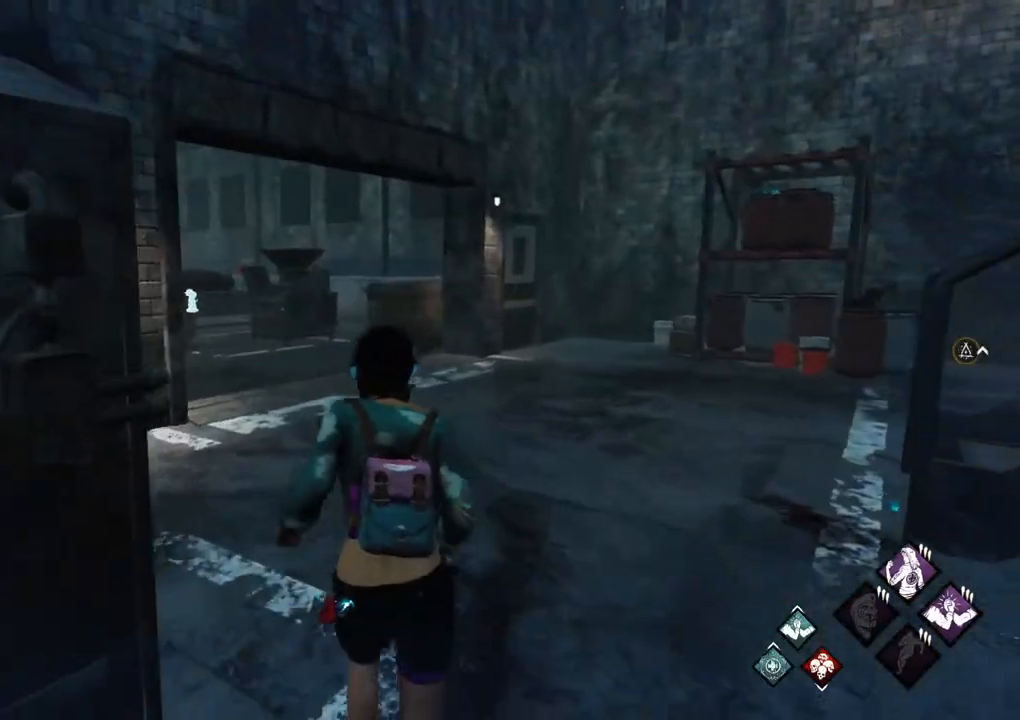
{"keys": ["shift", "w"], "mouse": [], "mouse_move": "right", "events": []}
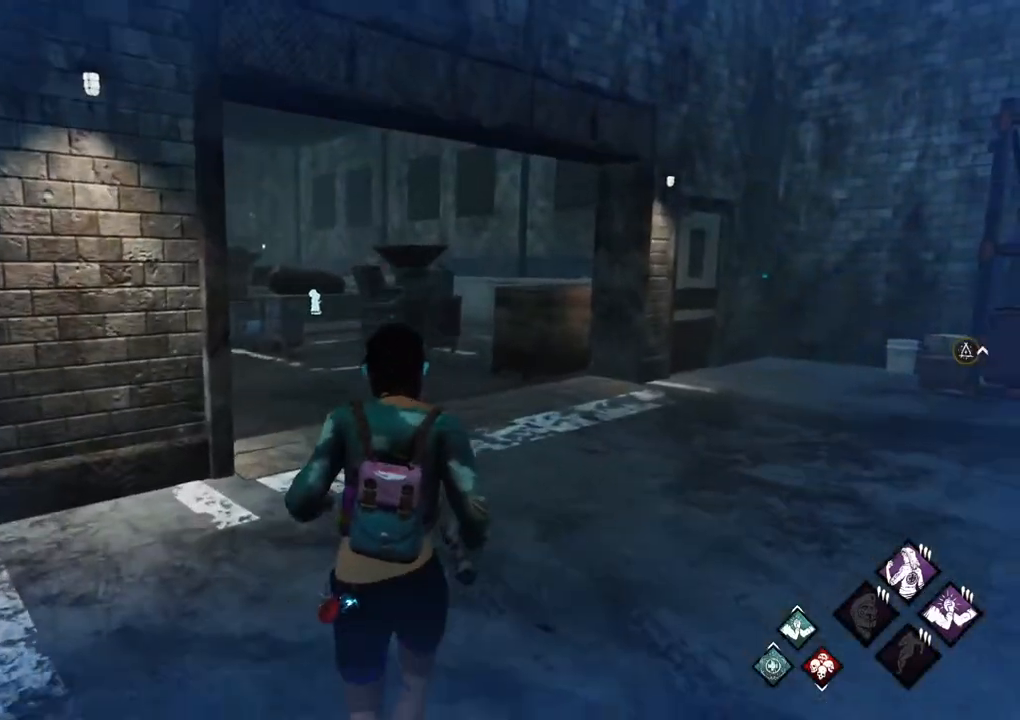
{"keys": ["shift", "w"], "mouse": [], "mouse_move": "left", "events": []}
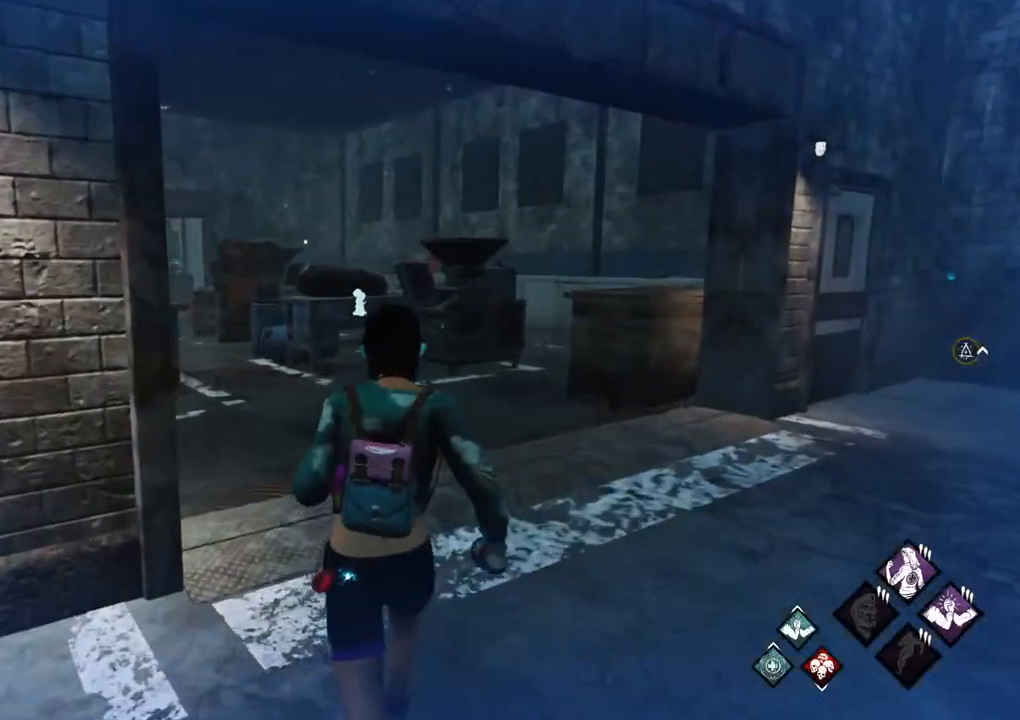
{"keys": ["shift", "w"], "mouse": [], "mouse_move": "left", "events": []}
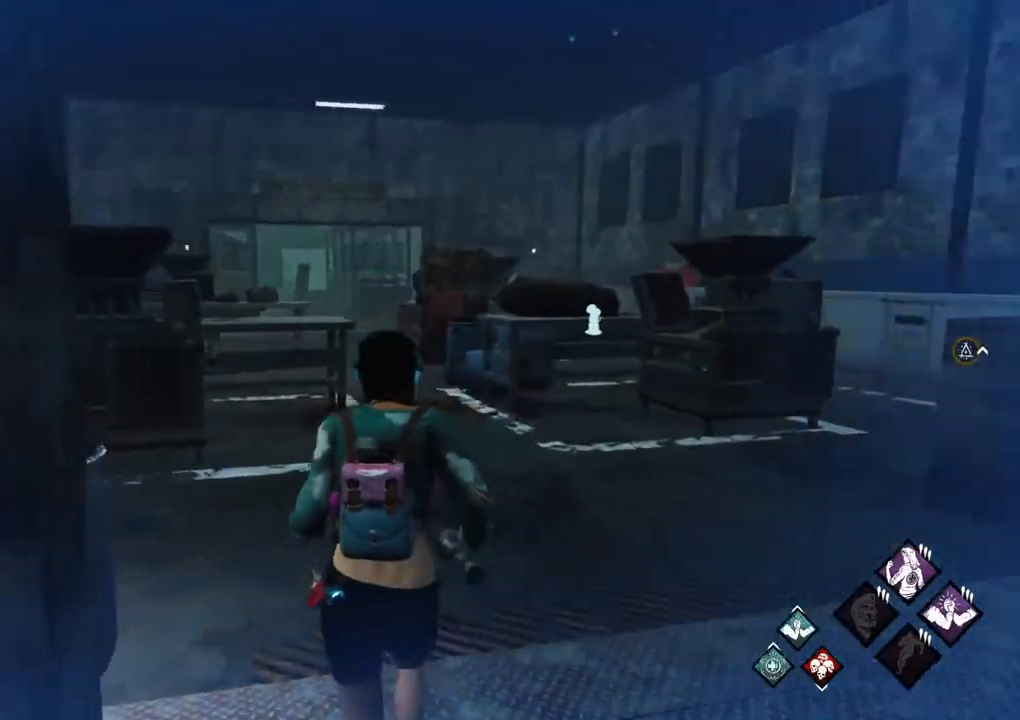
{"keys": ["d", "shift", "w"], "mouse": [], "mouse_move": "left", "events": [[83, "d", "down"]]}
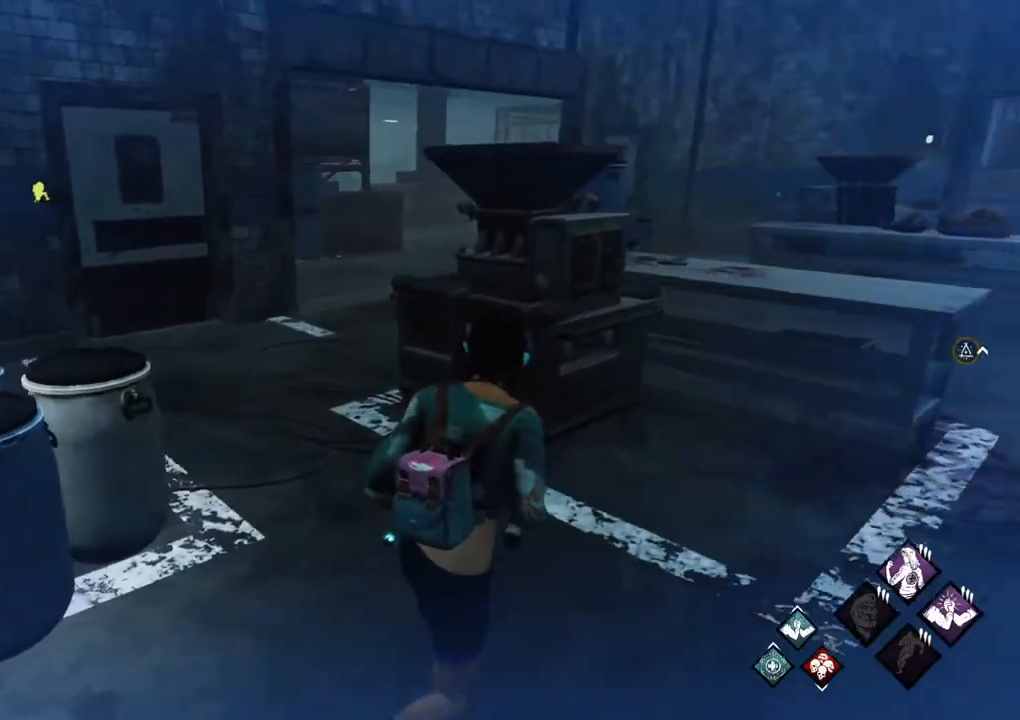
{"keys": ["d", "shift"], "mouse": [], "mouse_move": "still", "events": [[100, "w", "up"]]}
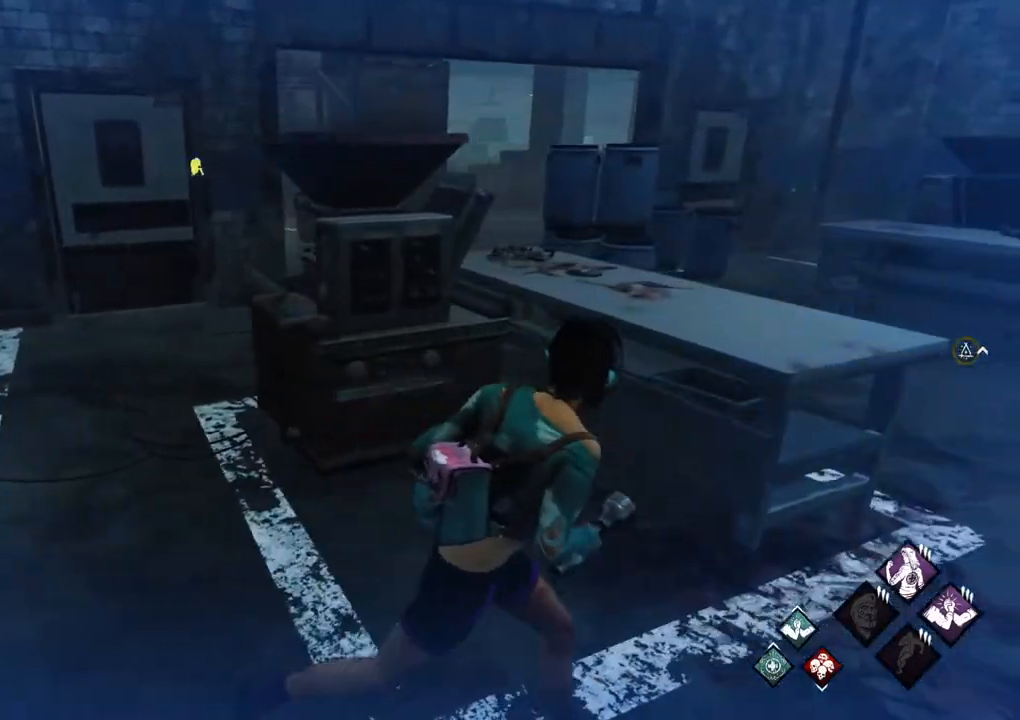
{"keys": ["d", "shift", "w"], "mouse": [], "mouse_move": "right", "events": [[350, "w", "down"]]}
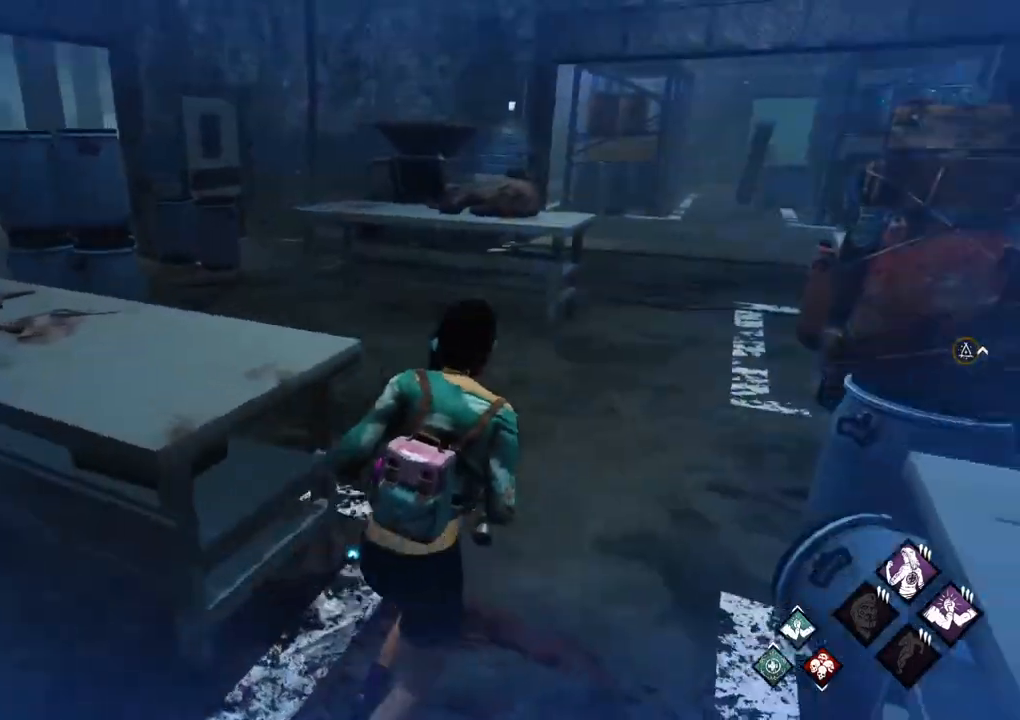
{"keys": ["d", "shift"], "mouse": [], "mouse_move": "still", "events": [[83, "d", "up"], [217, "d", "down"], [317, "w", "up"]]}
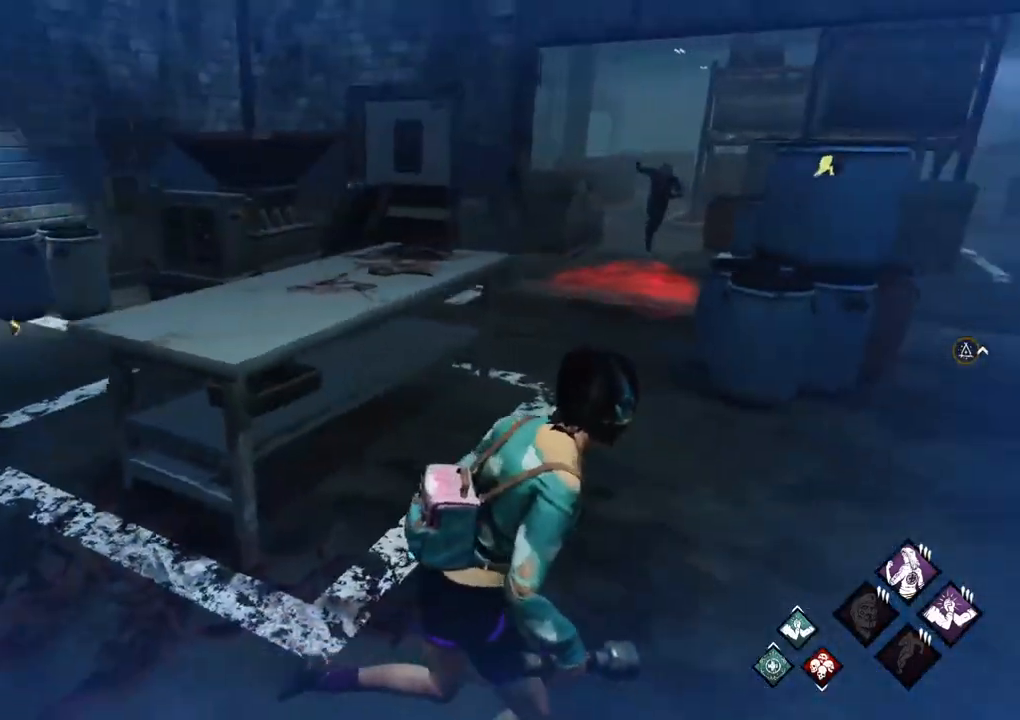
{"keys": ["d", "s", "shift"], "mouse": [], "mouse_move": "still", "events": [[50, "s", "down"]]}
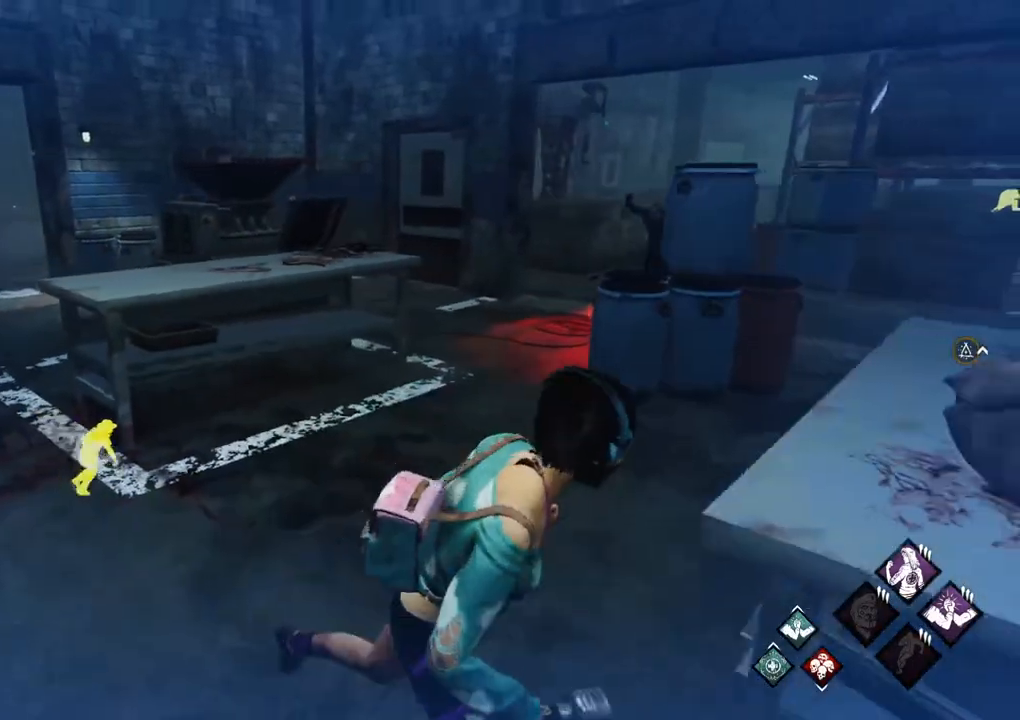
{"keys": ["shift", "w"], "mouse": [], "mouse_move": "still", "events": [[100, "s", "up"], [200, "w", "down"], [250, "d", "up"]]}
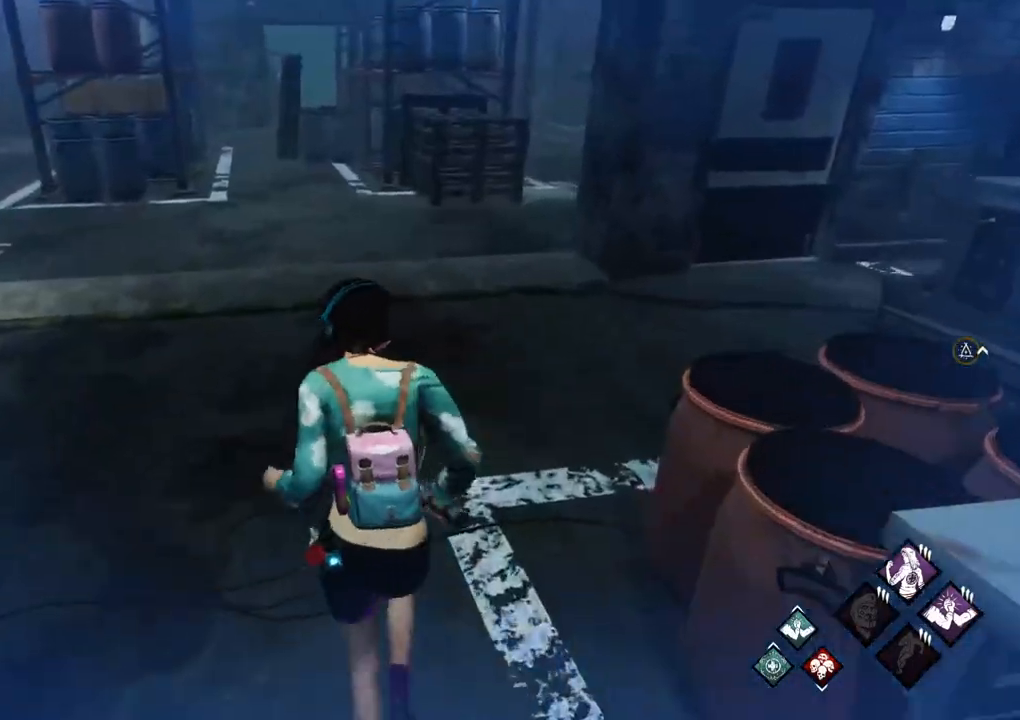
{"keys": ["a", "shift", "w"], "mouse": [], "mouse_move": "still", "events": [[217, "a", "down"]]}
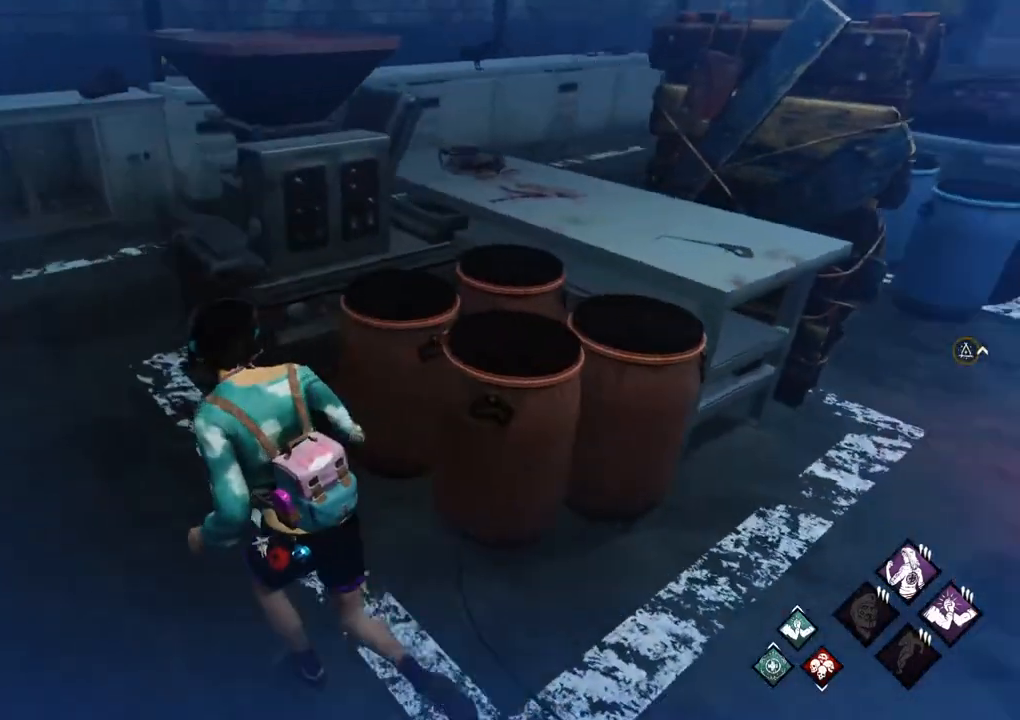
{"keys": ["a", "shift"], "mouse": [], "mouse_move": "still", "events": [[283, "w", "up"]]}
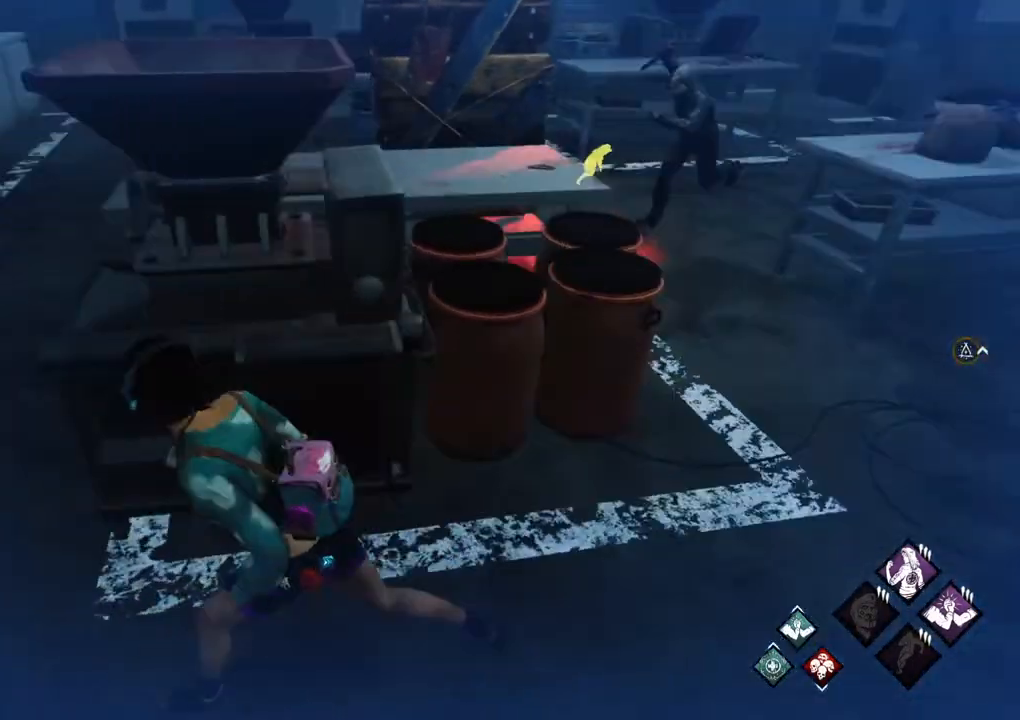
{"keys": ["a", "shift"], "mouse": [], "mouse_move": "still", "events": [[150, "w", "down"], [300, "a", "up"], [300, "w", "up"], [350, "d", "down"], [383, "a", "down"], [433, "d", "up"]]}
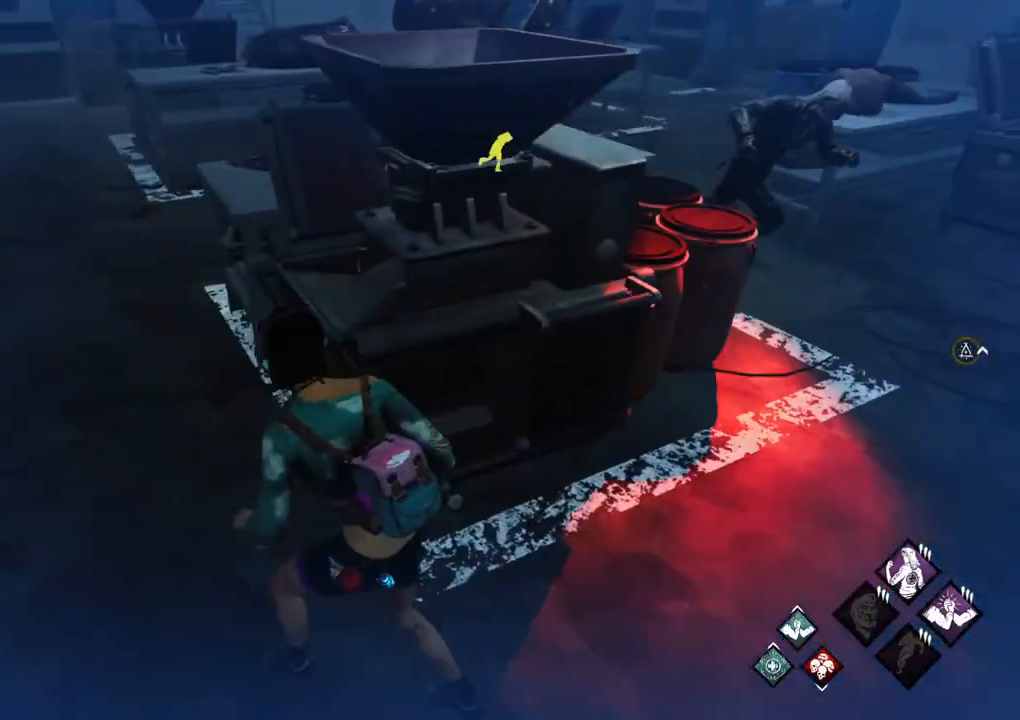
{"keys": ["a", "shift", "w"], "mouse": [], "mouse_move": "still", "events": [[33, "w", "down"]]}
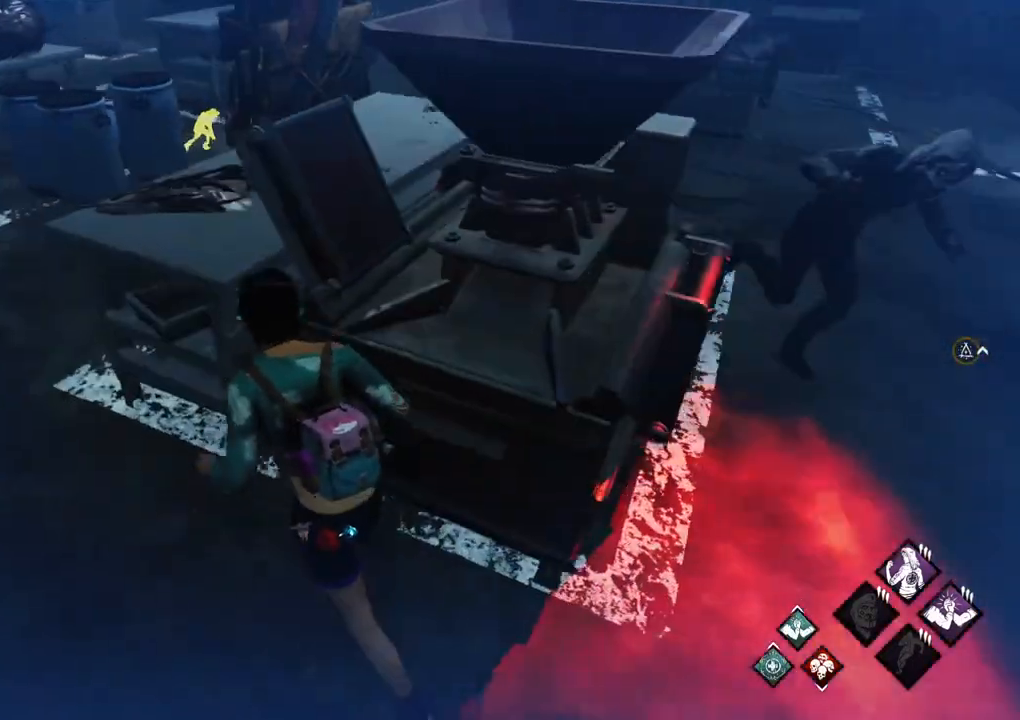
{"keys": ["a", "shift"], "mouse": [], "mouse_move": "still", "events": [[133, "w", "up"]]}
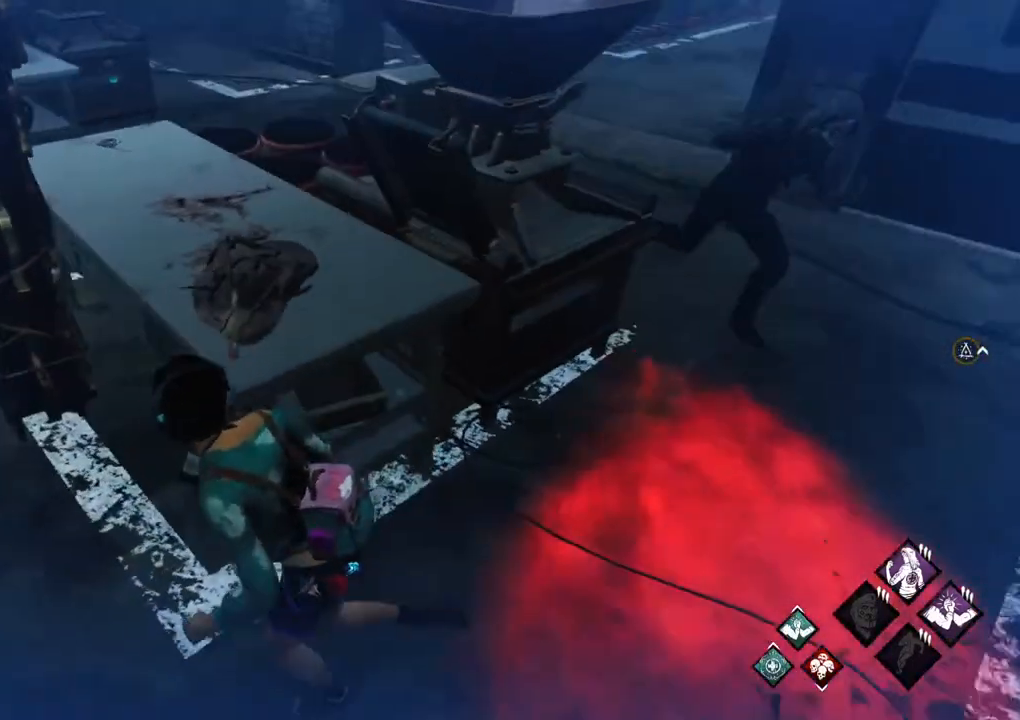
{"keys": ["a", "shift"], "mouse": [], "mouse_move": "still", "events": []}
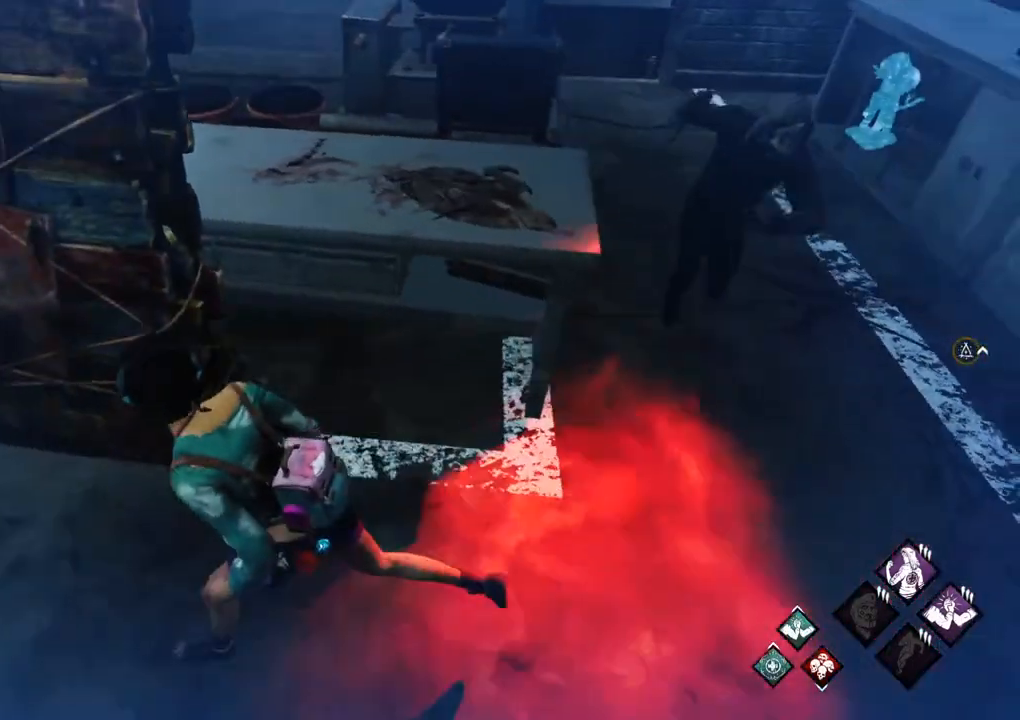
{"keys": ["a", "shift", "w"], "mouse": [], "mouse_move": "left", "events": [[167, "space", "down"], [267, "space", "up"], [400, "w", "down"]]}
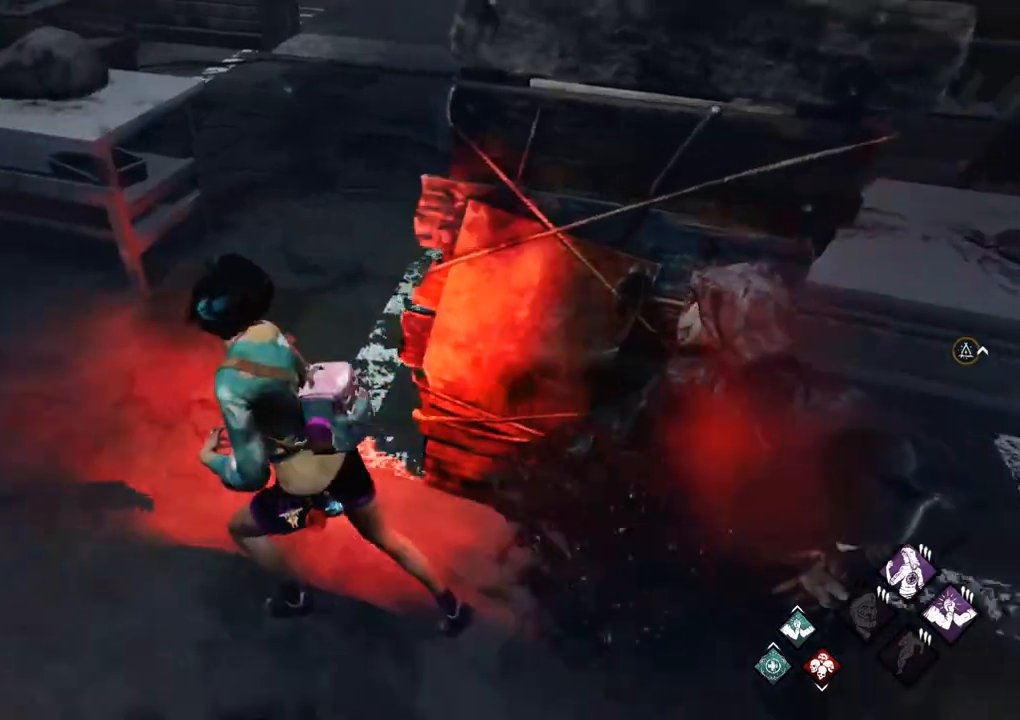
{"keys": ["shift", "w"], "mouse": [], "mouse_move": "left", "events": [[333, "a", "up"]]}
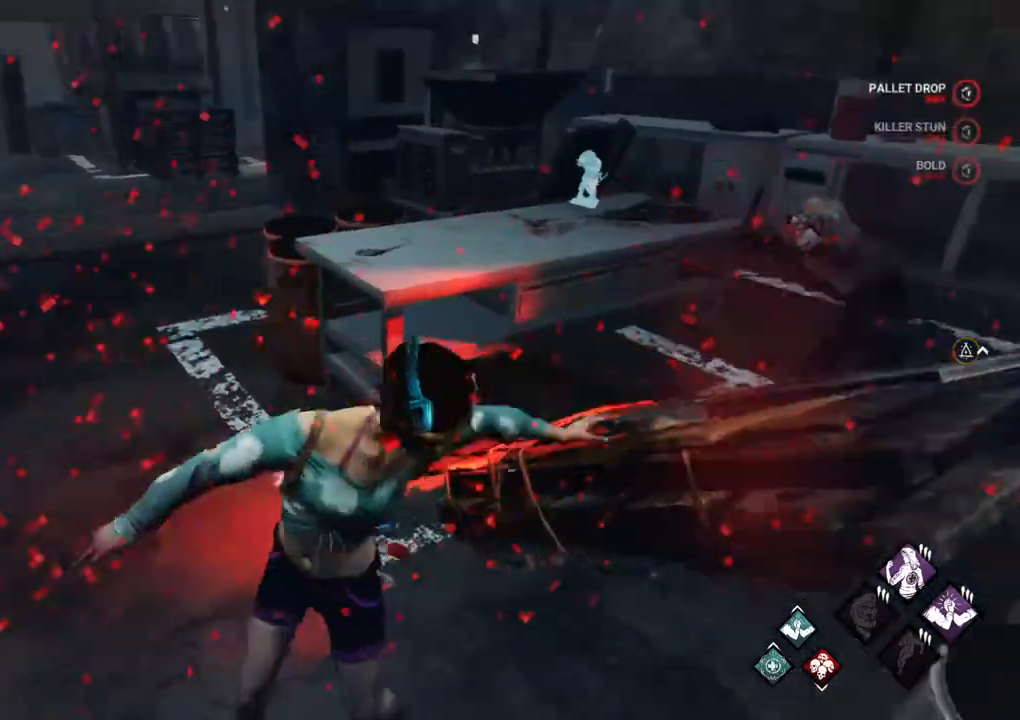
{"keys": ["shift", "w"], "mouse": [], "mouse_move": "down", "events": []}
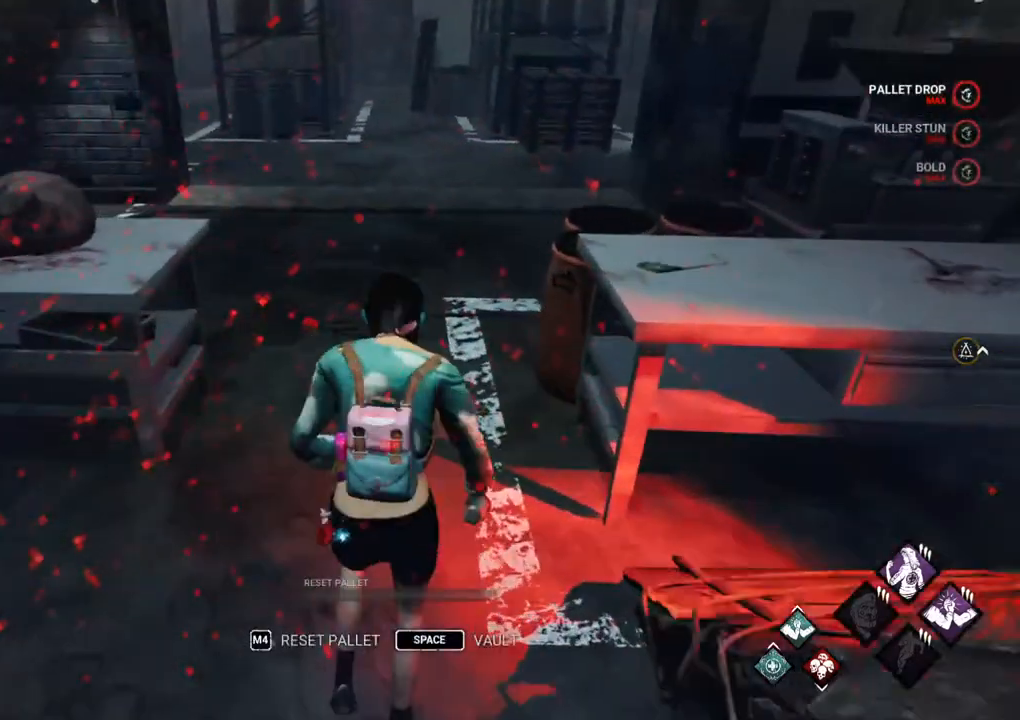
{"keys": ["a", "shift"], "mouse": [], "mouse_move": "up", "events": [[267, "a", "down"], [367, "w", "up"]]}
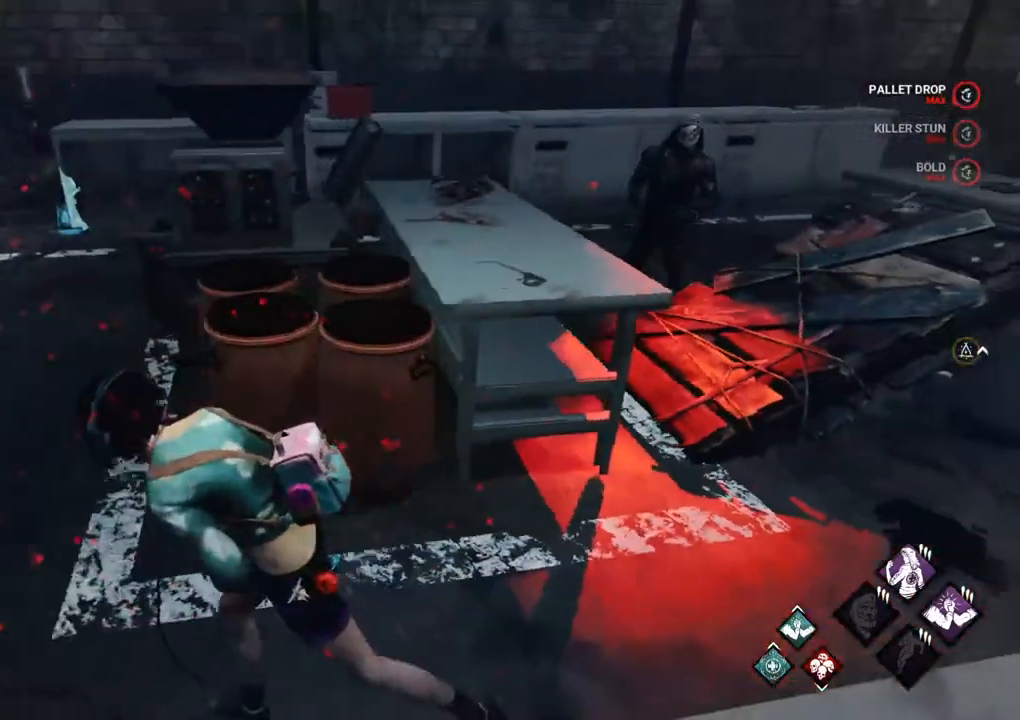
{"keys": ["shift", "w"], "mouse": [], "mouse_move": "left", "events": [[100, "s", "down"], [183, "s", "up"], [333, "w", "down"], [367, "a", "up"]]}
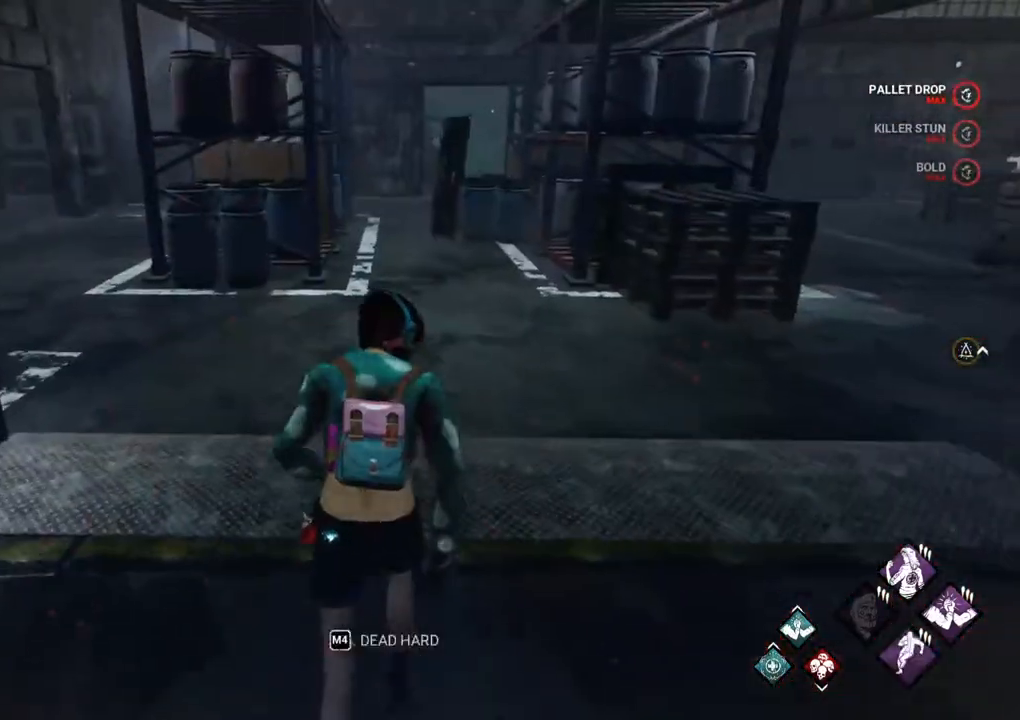
{"keys": ["a", "shift"], "mouse": [], "mouse_move": "right", "events": [[250, "a", "down"], [400, "w", "up"]]}
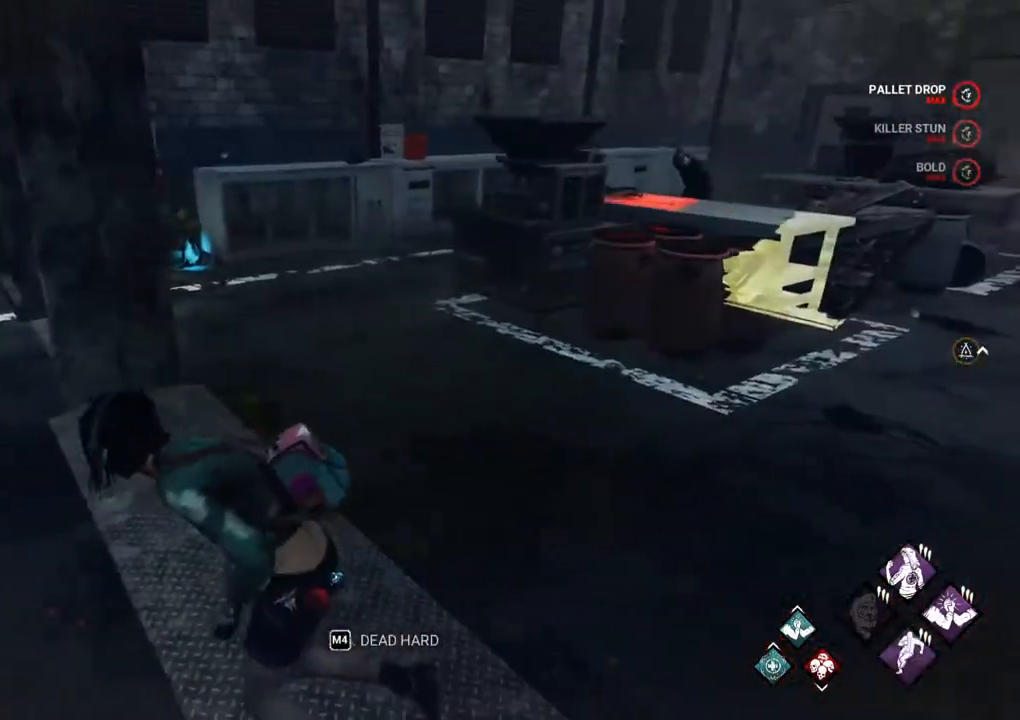
{"keys": ["shift", "w"], "mouse": [], "mouse_move": "left", "events": [[33, "s", "down"], [267, "s", "up"], [450, "w", "down"], [500, "a", "up"]]}
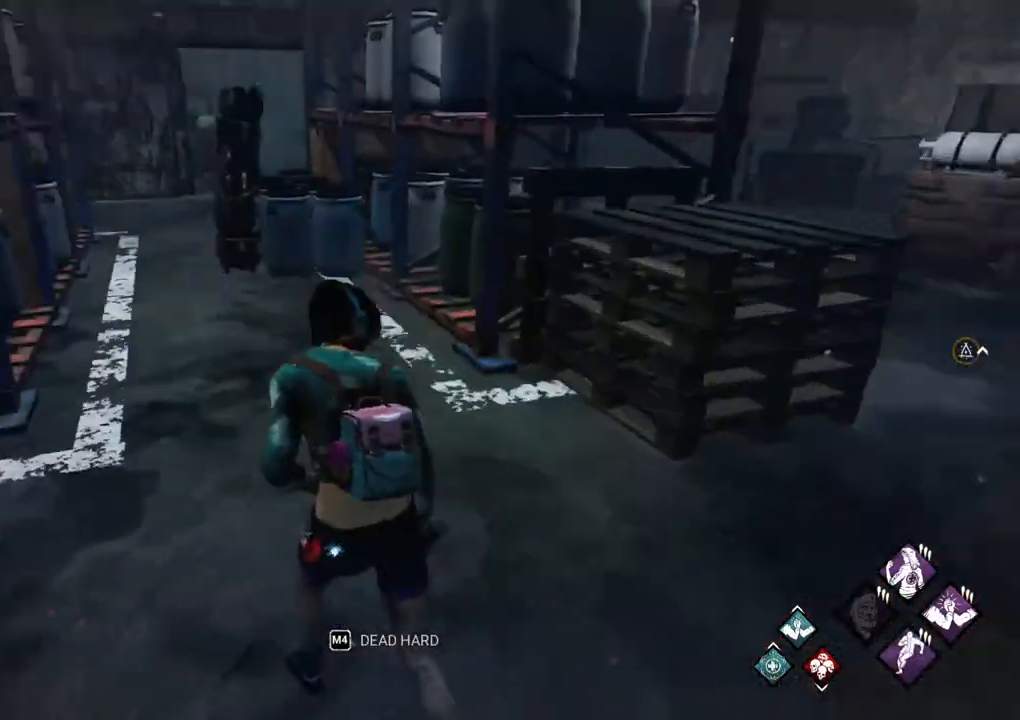
{"keys": ["a", "shift"], "mouse": [], "mouse_move": "right", "events": [[333, "a", "down"], [383, "w", "up"]]}
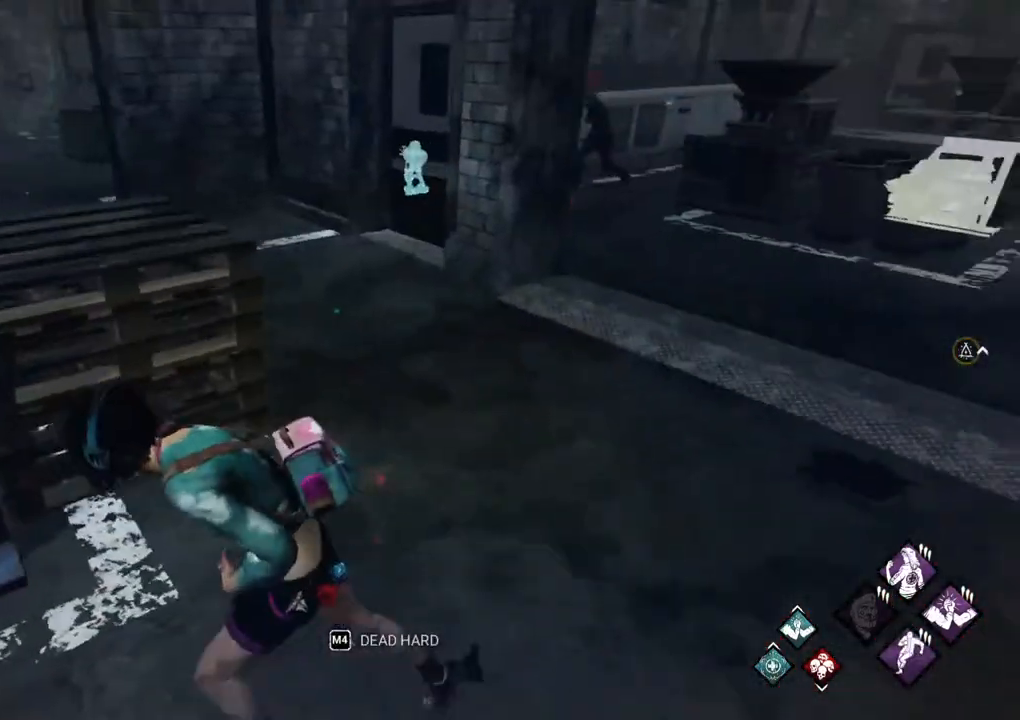
{"keys": ["a", "shift"], "mouse": [], "mouse_move": "left", "events": [[17, "s", "down"], [483, "s", "up"]]}
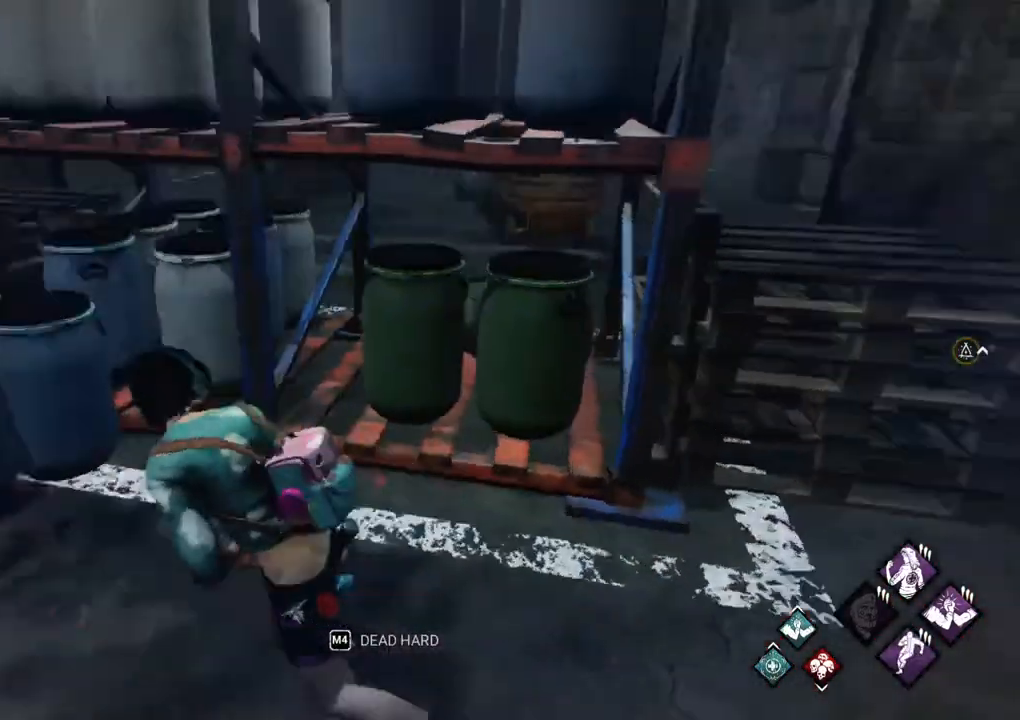
{"keys": ["shift", "w"], "mouse": [], "mouse_move": "still", "events": [[133, "w", "down"], [350, "a", "up"]]}
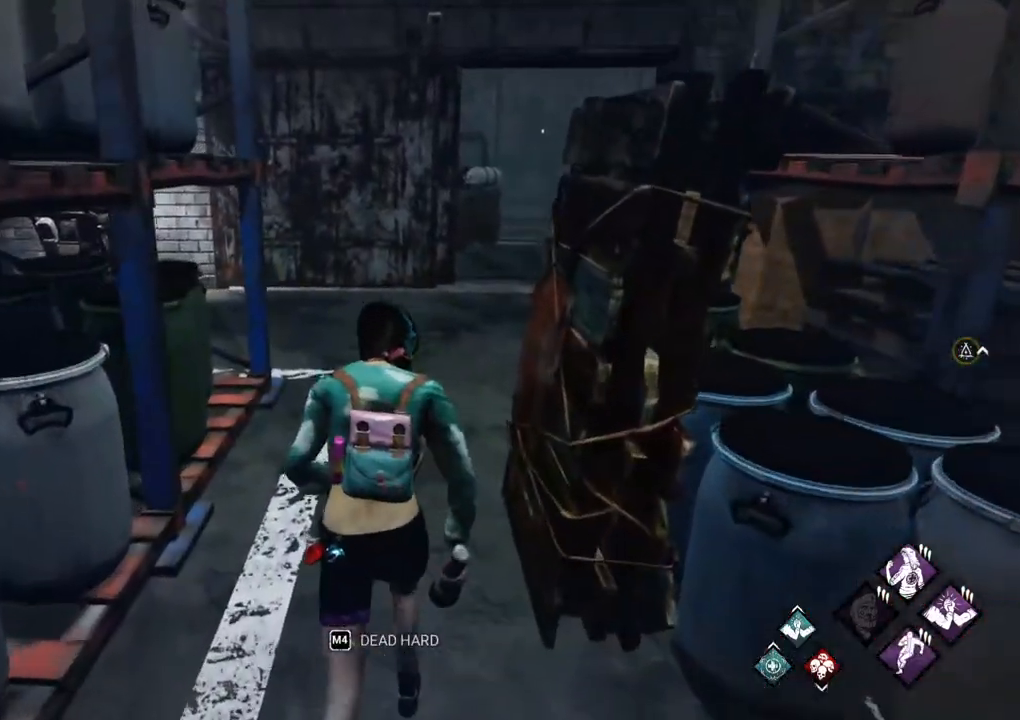
{"keys": ["a", "shift", "w"], "mouse": [], "mouse_move": "right", "events": [[367, "a", "down"]]}
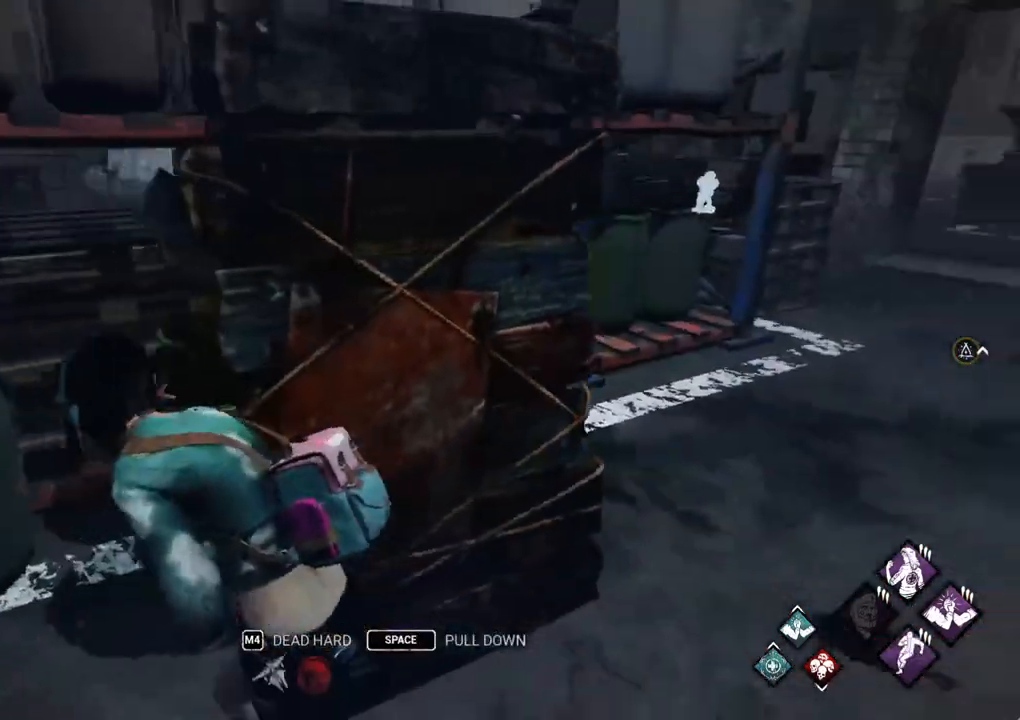
{"keys": ["a", "shift"], "mouse": [], "events": [[17, "w", "up"], [250, "s", "down"], [483, "s", "up"]]}
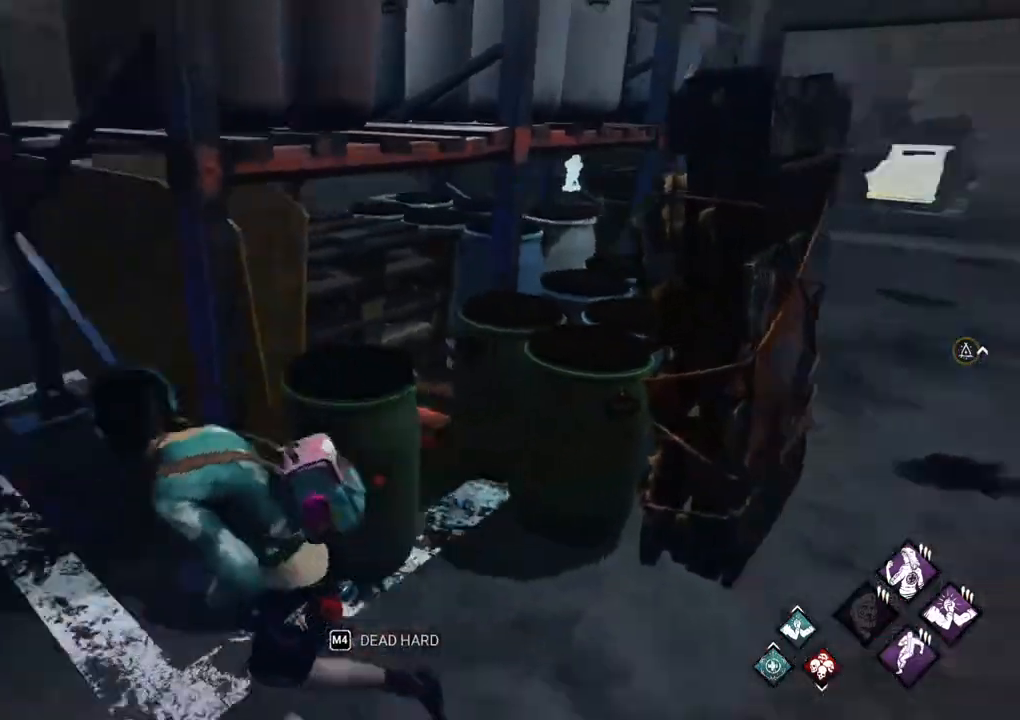
{"keys": ["shift", "w"], "mouse": [], "mouse_move": "up", "events": [[133, "w", "down"], [167, "a", "up"]]}